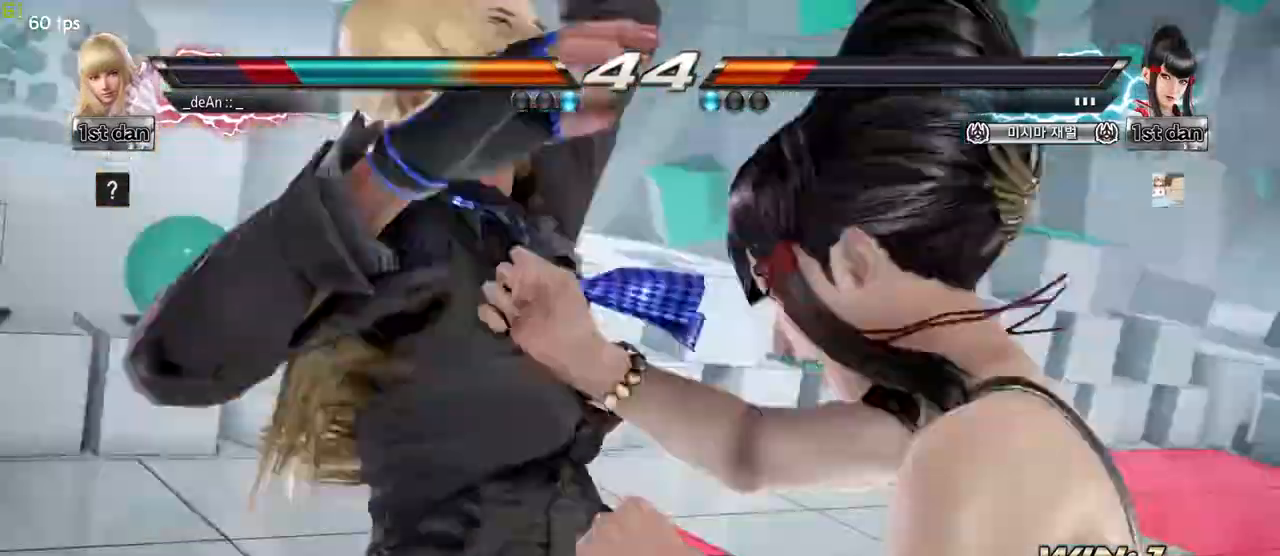
Gameplay with a controller (arcade stick); each line is a JSON object with the inputs held at the frame after it. "events" lists button and stick changes between this image and that frame as [ms after this image, input, new state], when the widget could be followed in between. Not read: L3 R3 other_buttons.
{"buttons": [], "left_stick": "center", "events": [[333, "left_stick", "right"], [467, "left_stick", "center"]]}
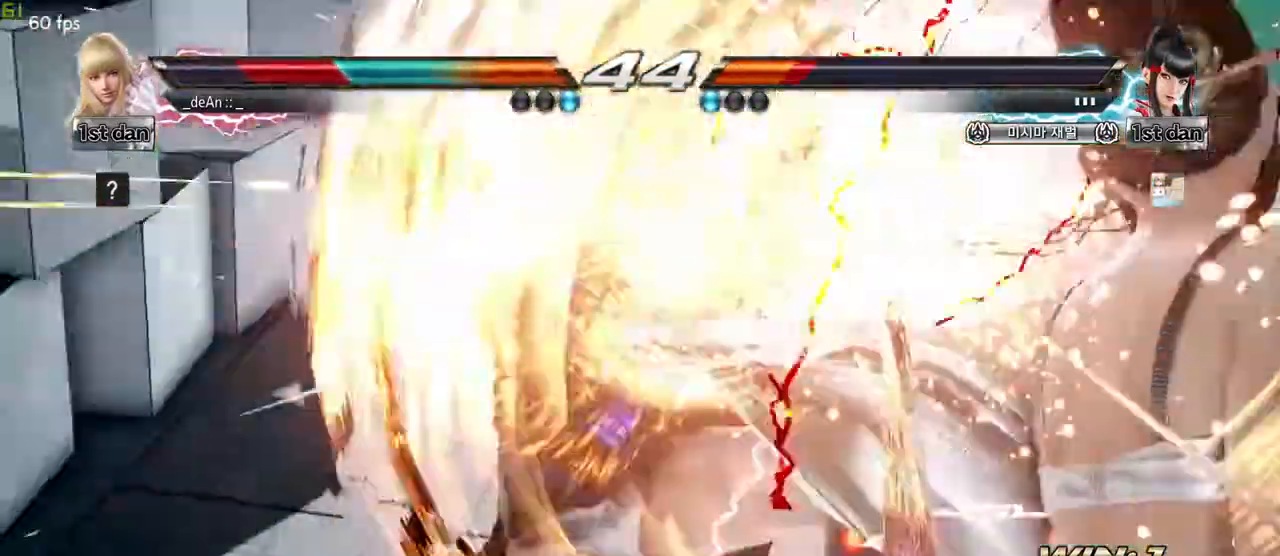
{"buttons": [], "left_stick": "center", "events": [[67, "left_stick", "down"], [217, "left_stick", "right"], [283, "left_stick", "center"], [383, "left_stick", "down"], [433, "left_stick", "center"]]}
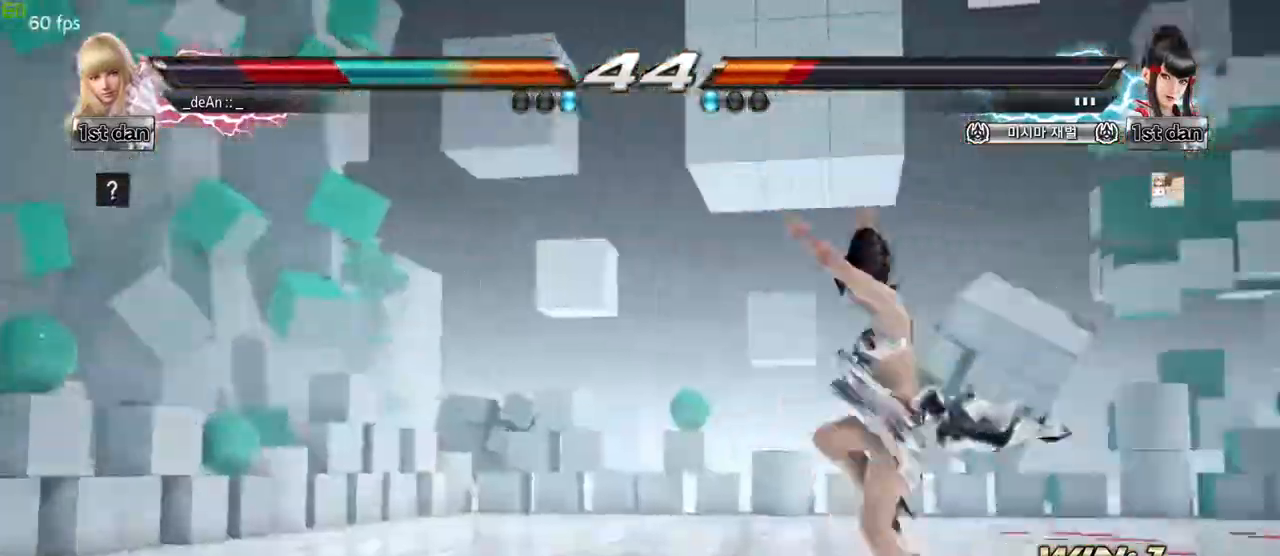
{"buttons": [], "left_stick": "center", "events": []}
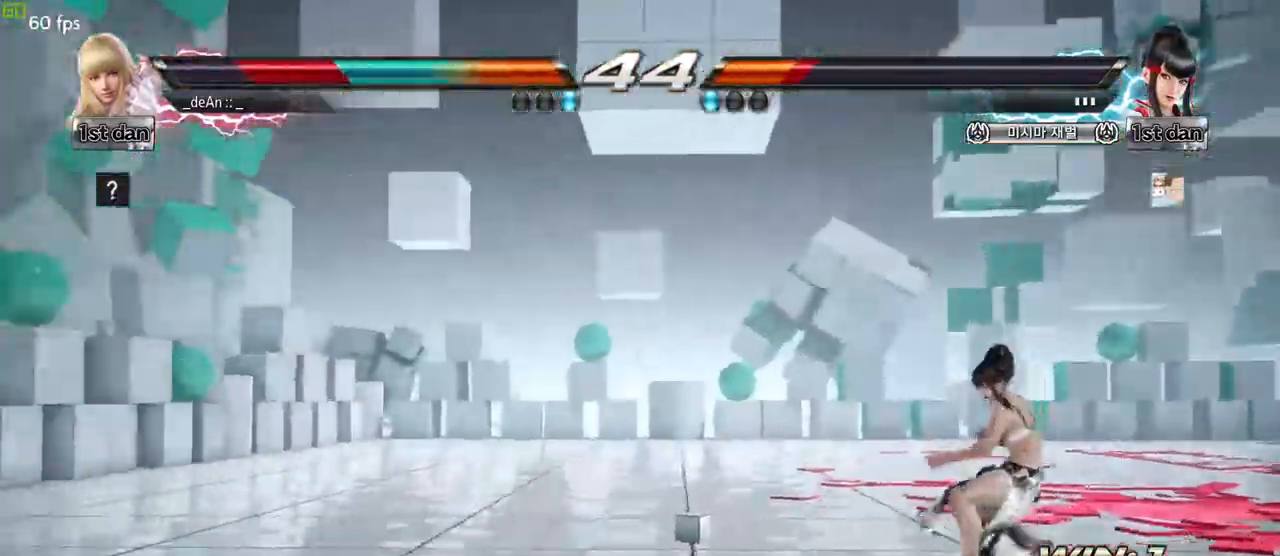
{"buttons": [], "left_stick": "left", "events": [[67, "left_stick", "left"], [350, "SQUARE", "down"], [483, "SQUARE", "up"]]}
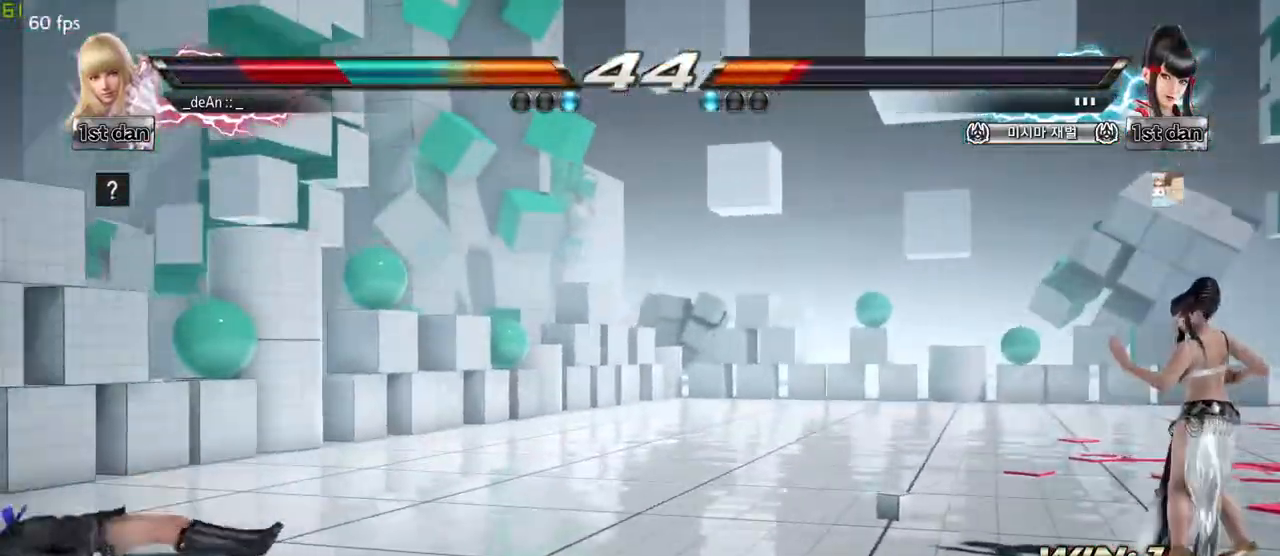
{"buttons": [], "left_stick": "center", "events": [[67, "SQUARE", "down"], [200, "SQUARE", "up"], [350, "left_stick", "center"]]}
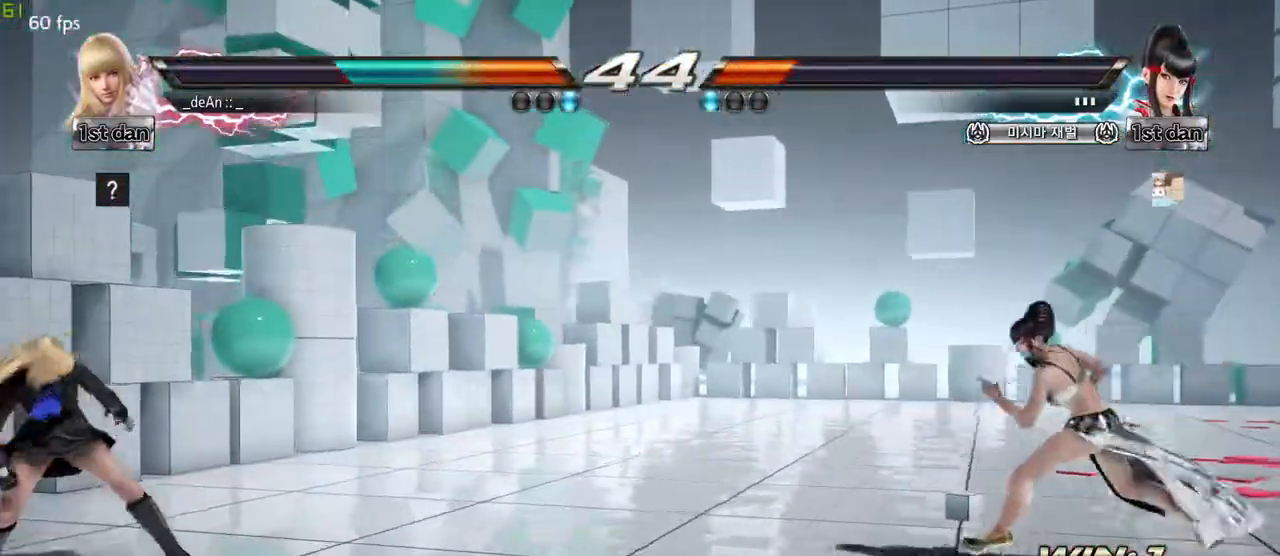
{"buttons": [], "left_stick": "left", "events": [[17, "left_stick", "right"], [83, "left_stick", "center"], [167, "left_stick", "right"], [300, "left_stick", "left"]]}
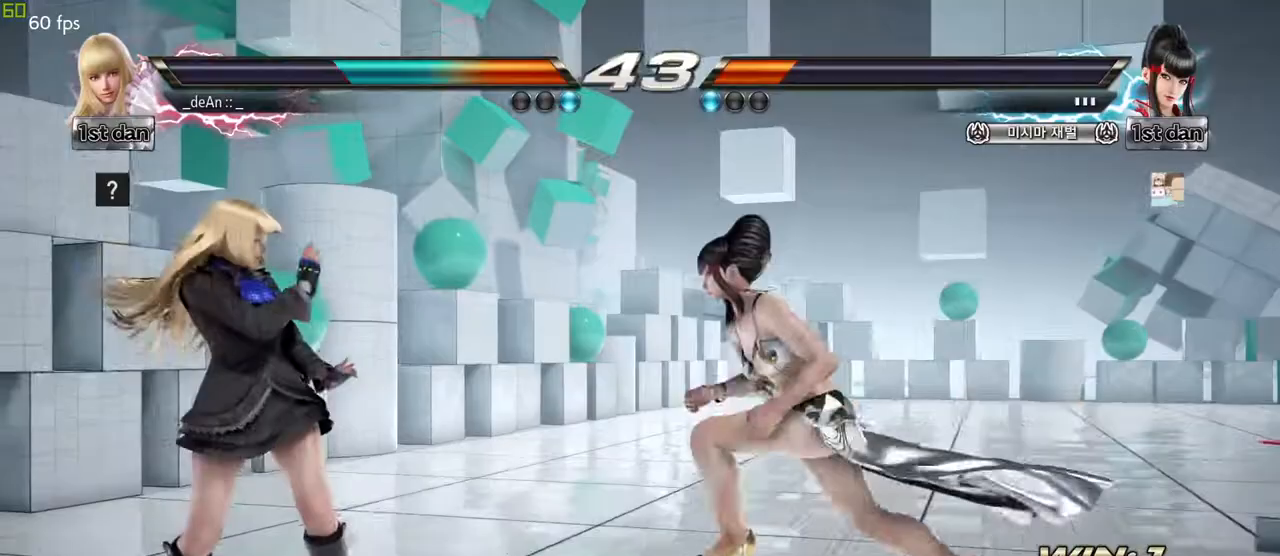
{"buttons": [], "left_stick": "left", "events": []}
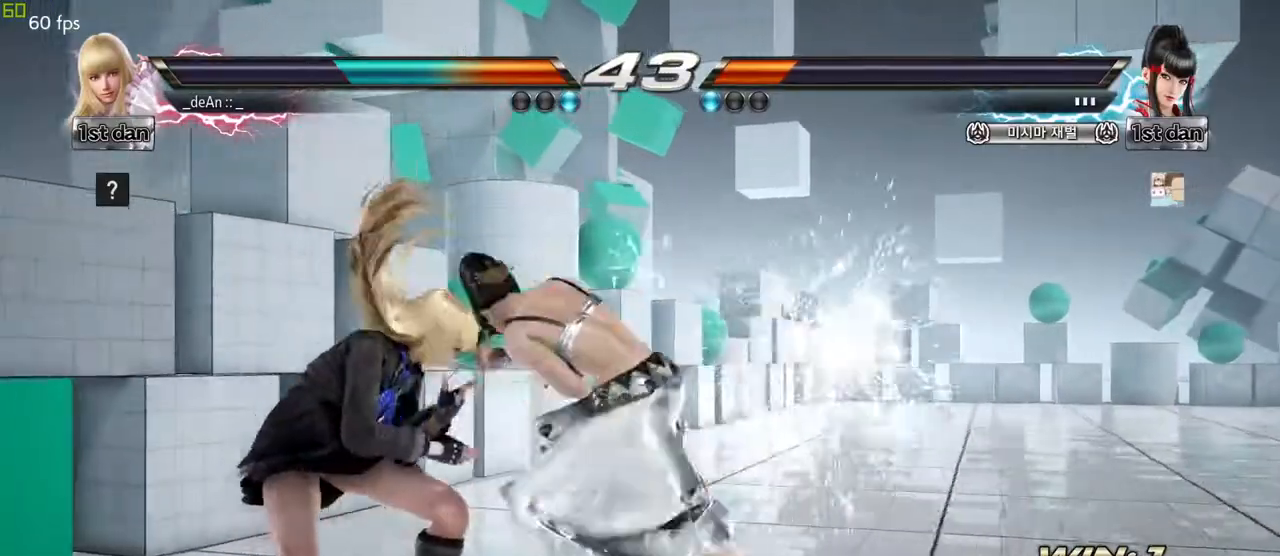
{"buttons": ["SQUARE"], "left_stick": "down-left", "events": [[350, "left_stick", "down-left"], [383, "SQUARE", "down"]]}
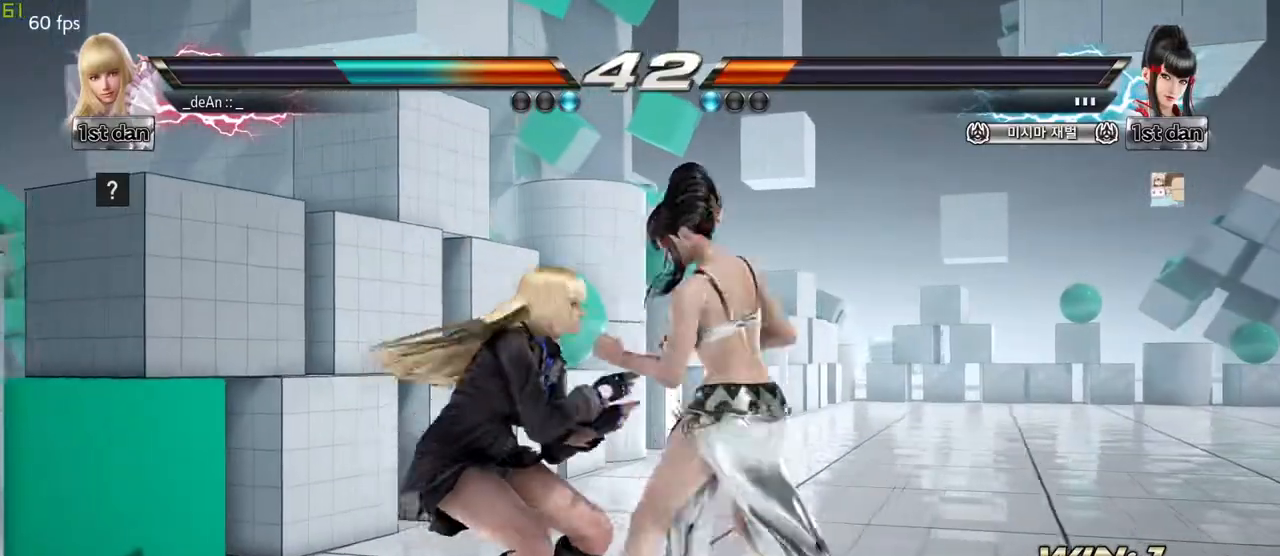
{"buttons": ["CIRCLE"], "left_stick": "center", "events": [[167, "SQUARE", "up"], [367, "left_stick", "center"], [467, "CIRCLE", "down"]]}
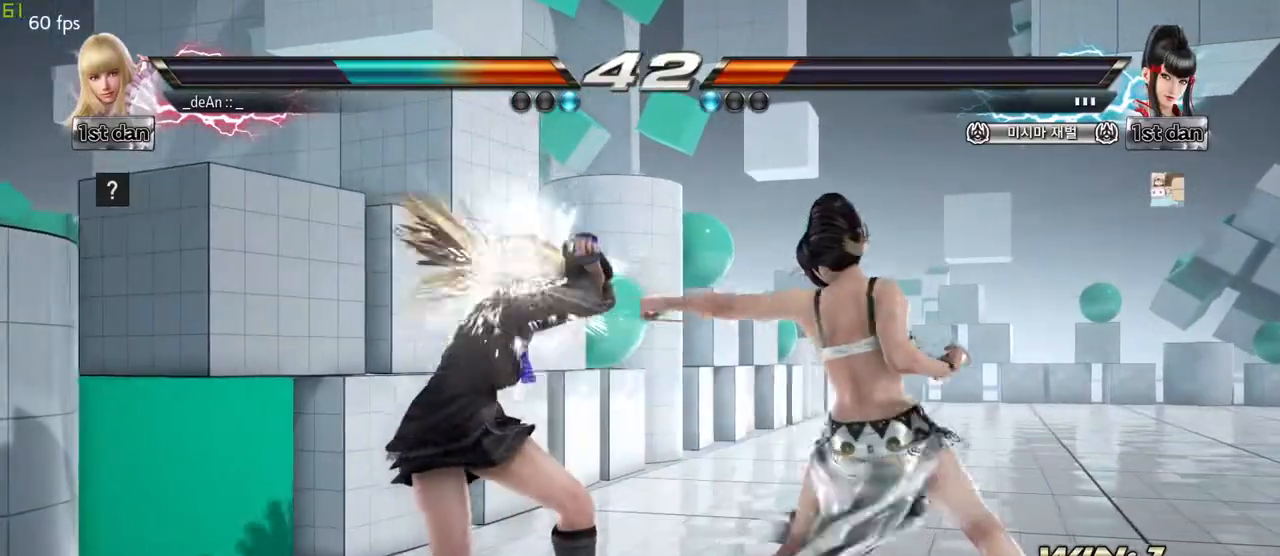
{"buttons": [], "left_stick": "center", "events": [[117, "CIRCLE", "up"]]}
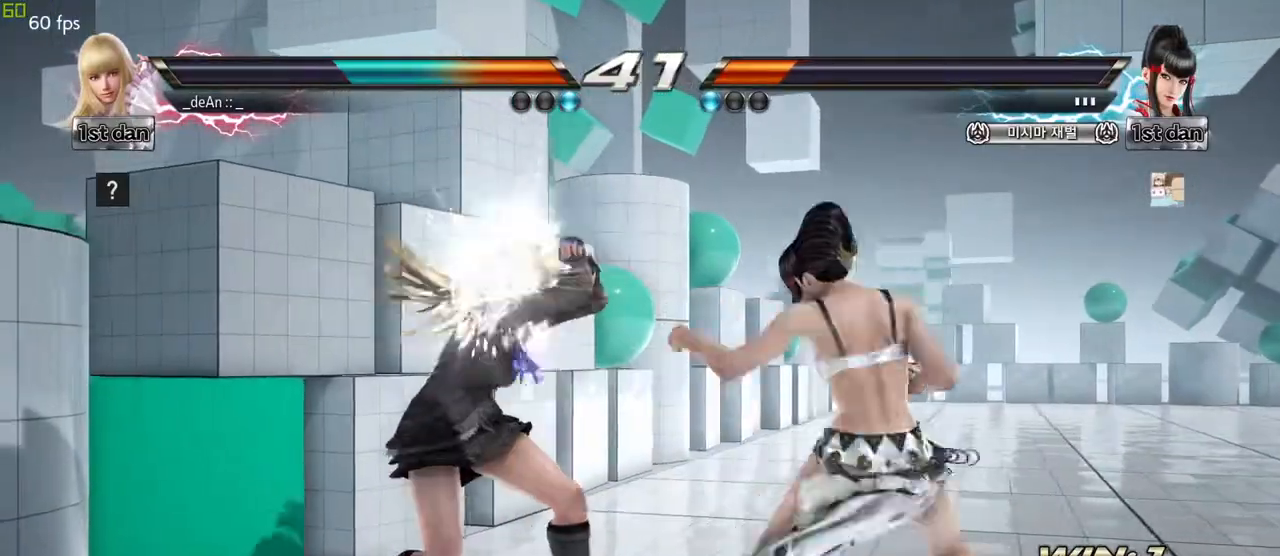
{"buttons": ["SQUARE", "TRIANGLE"], "left_stick": "center", "events": [[383, "SQUARE", "down"], [450, "TRIANGLE", "down"]]}
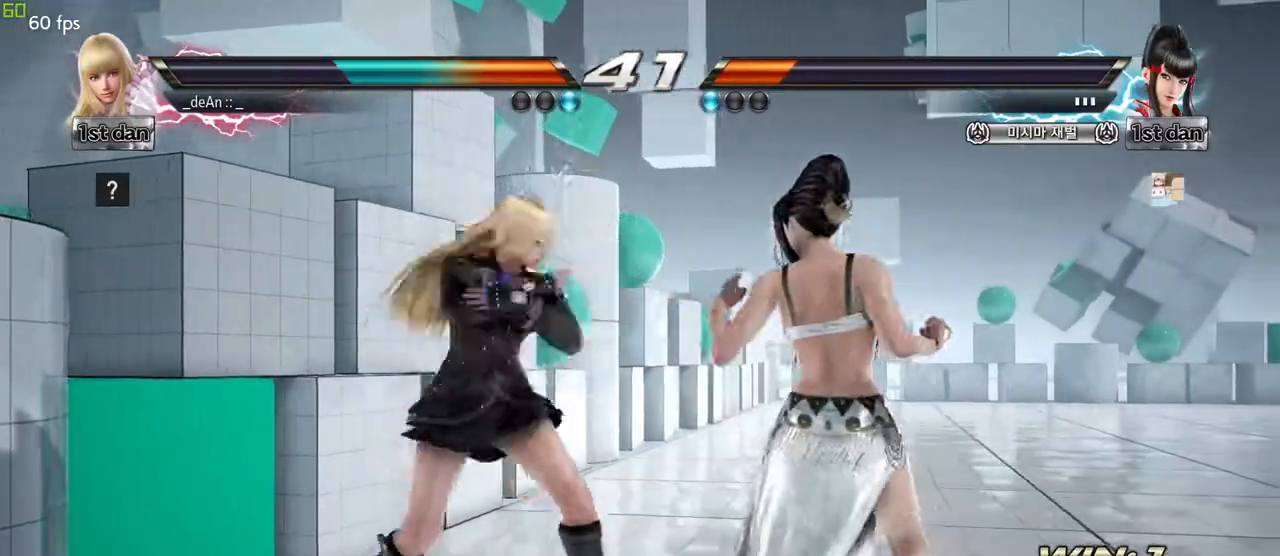
{"buttons": [], "left_stick": "center", "events": [[50, "SQUARE", "up"], [83, "TRIANGLE", "up"]]}
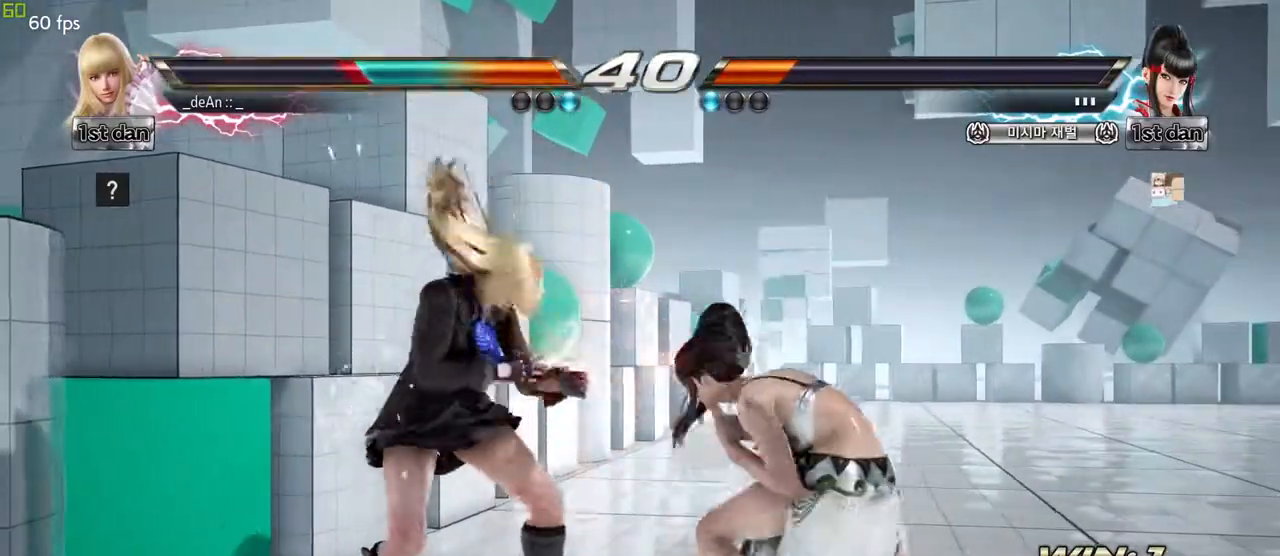
{"buttons": [], "left_stick": "left", "events": [[17, "left_stick", "left"]]}
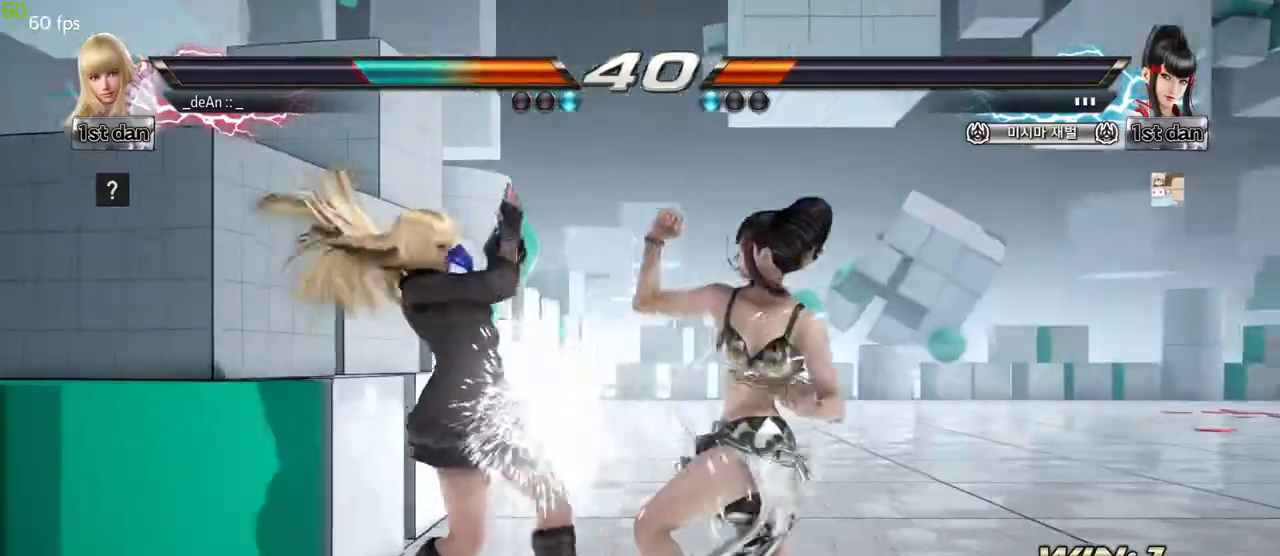
{"buttons": [], "left_stick": "center", "events": [[17, "left_stick", "center"], [133, "SQUARE", "down"], [233, "TRIANGLE", "down"], [350, "SQUARE", "up"], [417, "TRIANGLE", "up"]]}
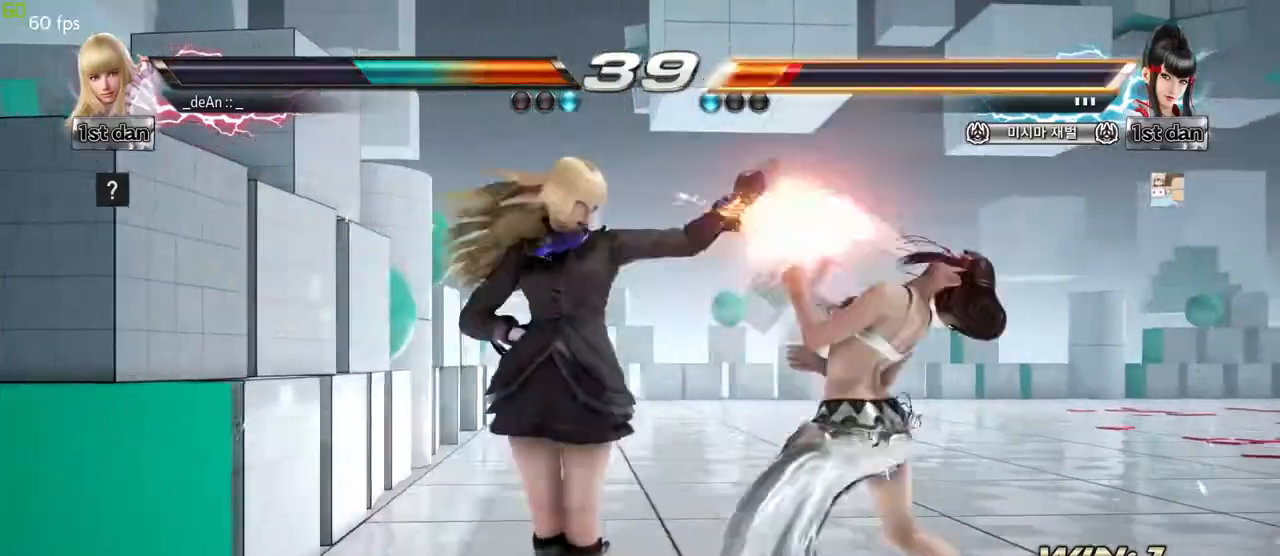
{"buttons": [], "left_stick": "center", "events": [[300, "left_stick", "down-left"], [317, "SQUARE", "down"], [400, "SQUARE", "up"], [500, "left_stick", "center"]]}
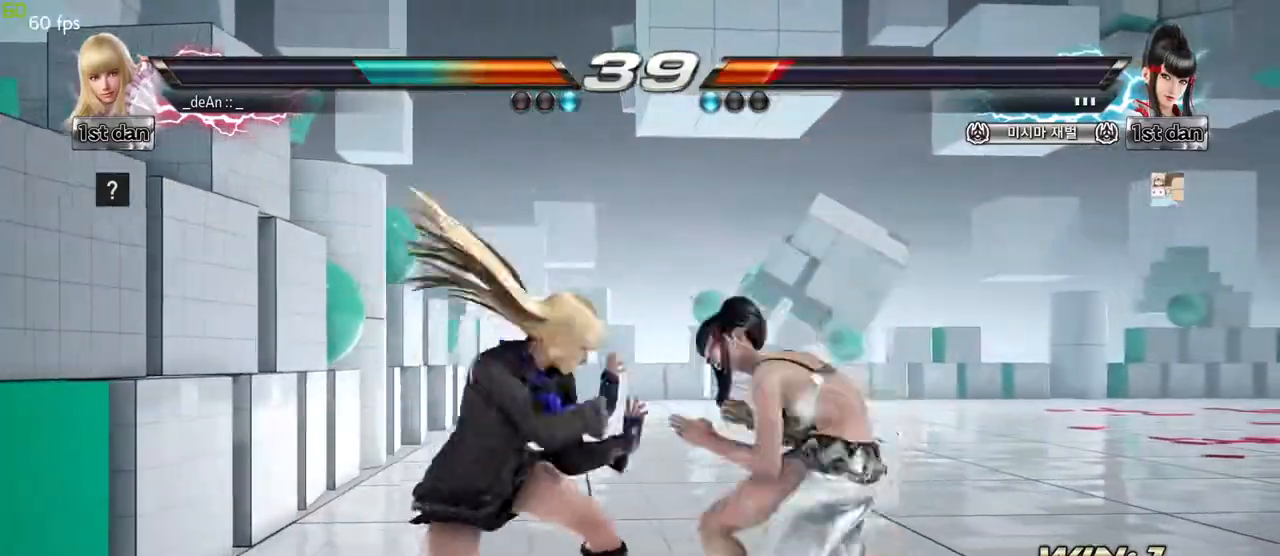
{"buttons": [], "left_stick": "down", "events": [[217, "left_stick", "down"], [267, "CIRCLE", "down"], [350, "CIRCLE", "up"], [417, "CIRCLE", "down"], [483, "CIRCLE", "up"]]}
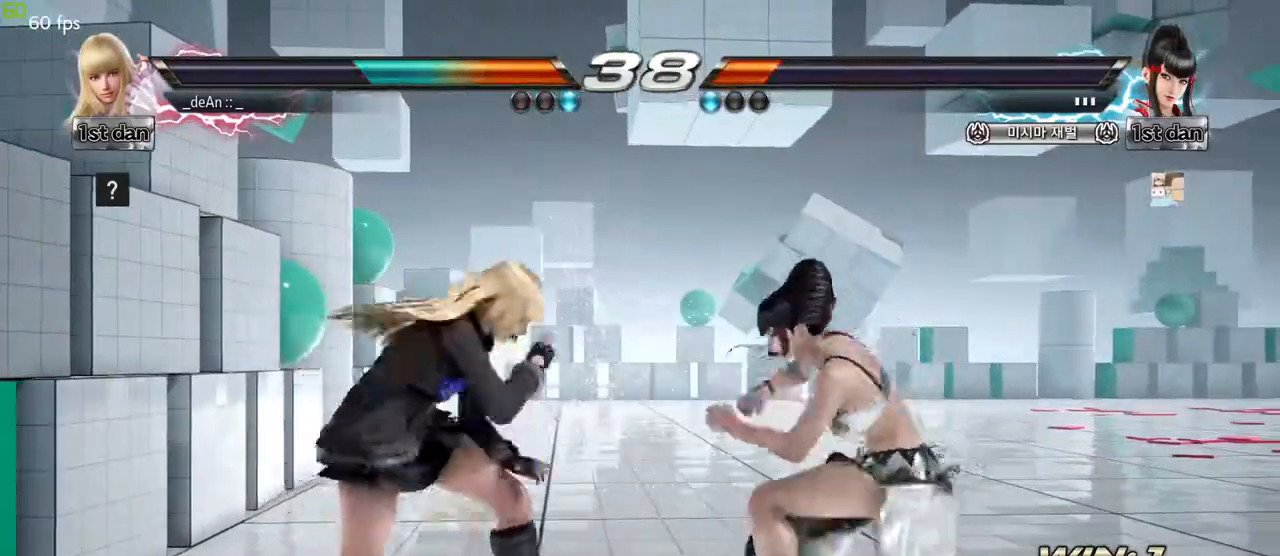
{"buttons": ["CIRCLE"], "left_stick": "down", "events": [[33, "CIRCLE", "down"], [317, "CIRCLE", "up"], [483, "CIRCLE", "down"]]}
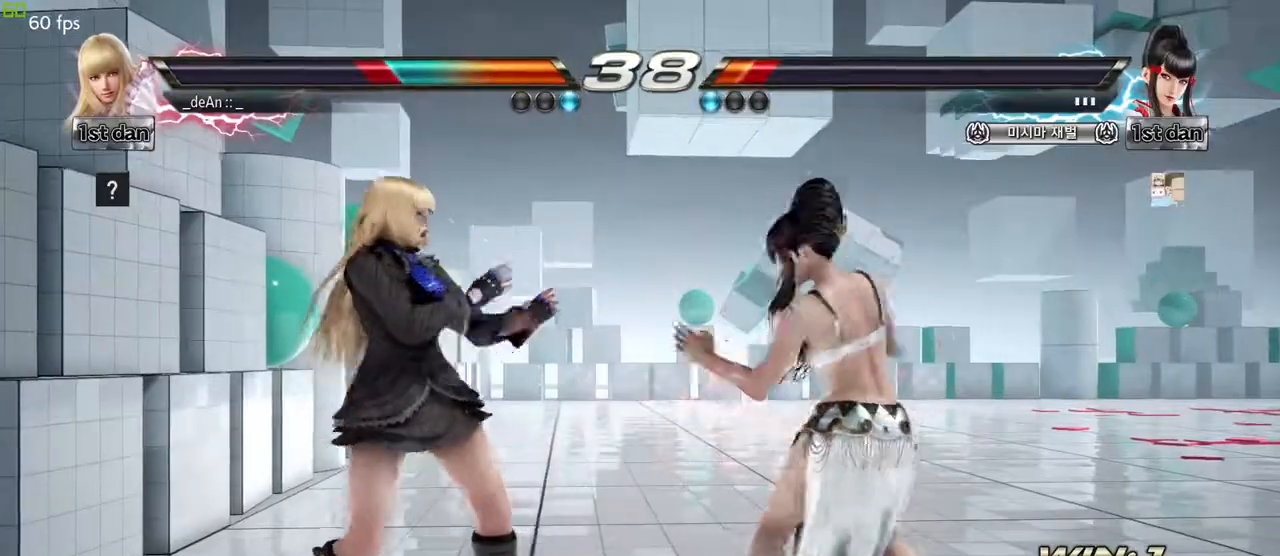
{"buttons": ["CIRCLE"], "left_stick": "down", "events": [[67, "CIRCLE", "up"], [117, "CIRCLE", "down"], [350, "CIRCLE", "up"], [367, "CIRCLE", "down"]]}
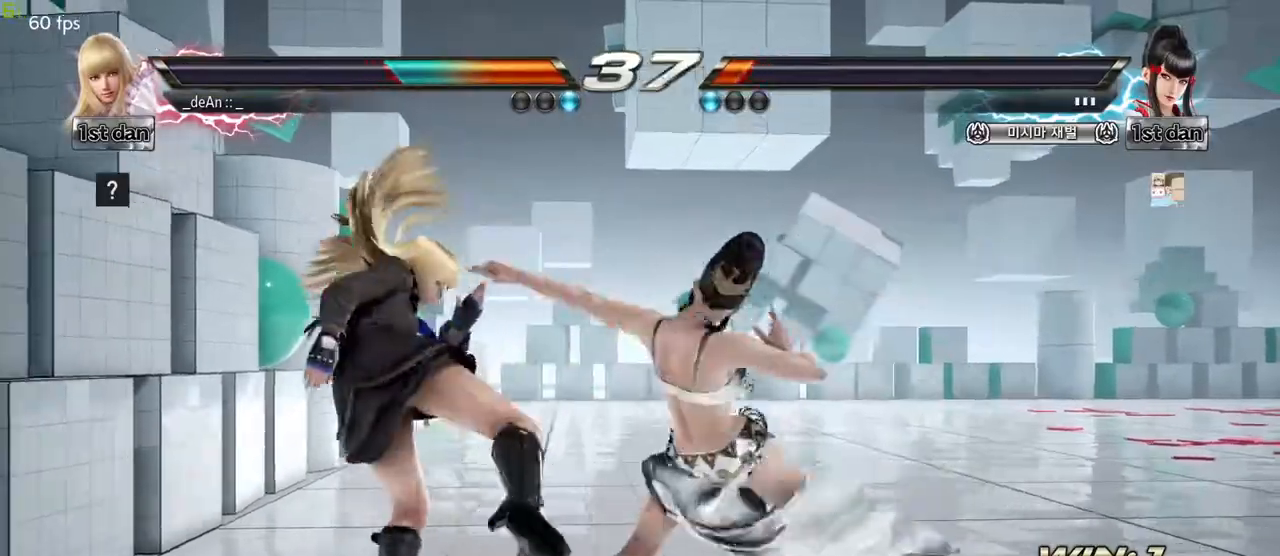
{"buttons": ["CIRCLE"], "left_stick": "down", "events": [[133, "CIRCLE", "up"], [167, "CIRCLE", "down"], [283, "CIRCLE", "up"], [333, "CIRCLE", "down"], [467, "CIRCLE", "up"], [483, "CIRCLE", "down"]]}
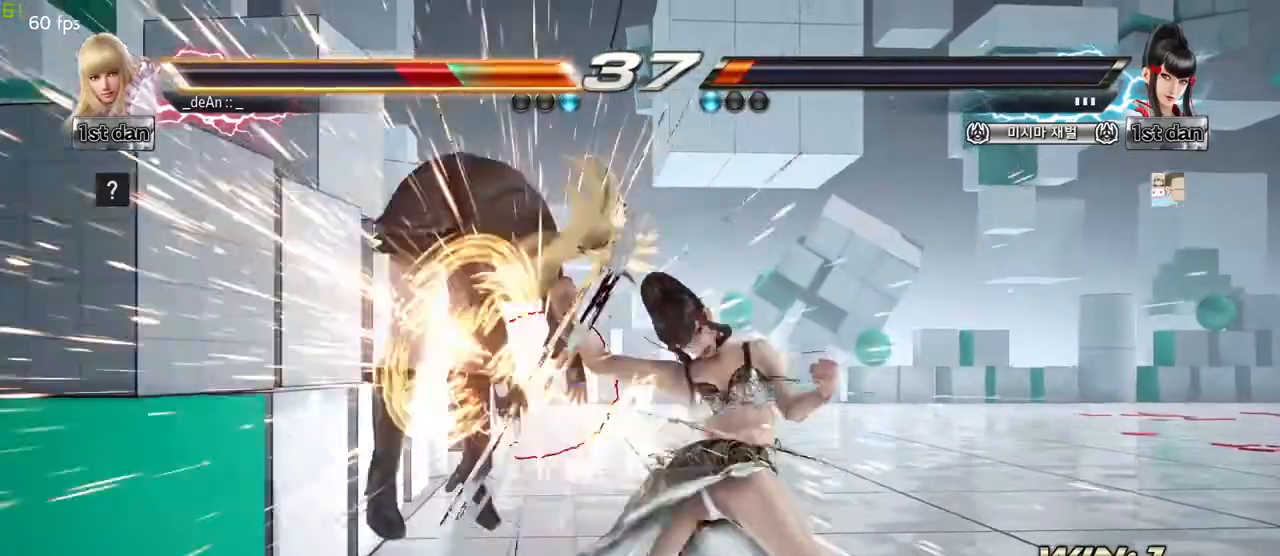
{"buttons": [], "left_stick": "left", "events": [[250, "CIRCLE", "up"], [300, "CIRCLE", "down"], [400, "CIRCLE", "up"], [400, "left_stick", "left"]]}
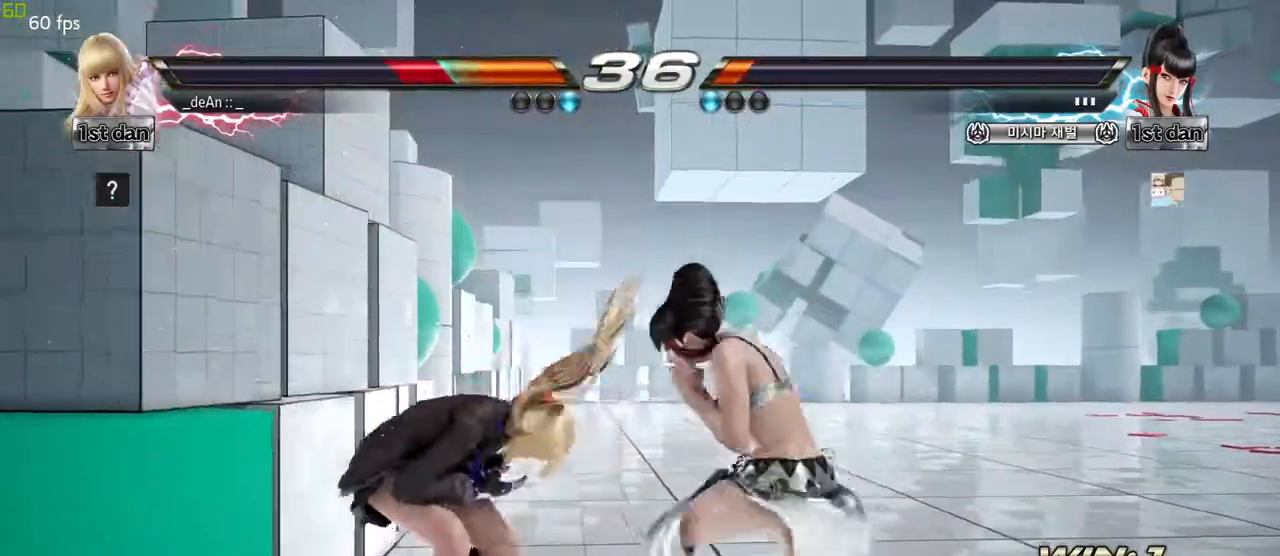
{"buttons": [], "left_stick": "left", "events": []}
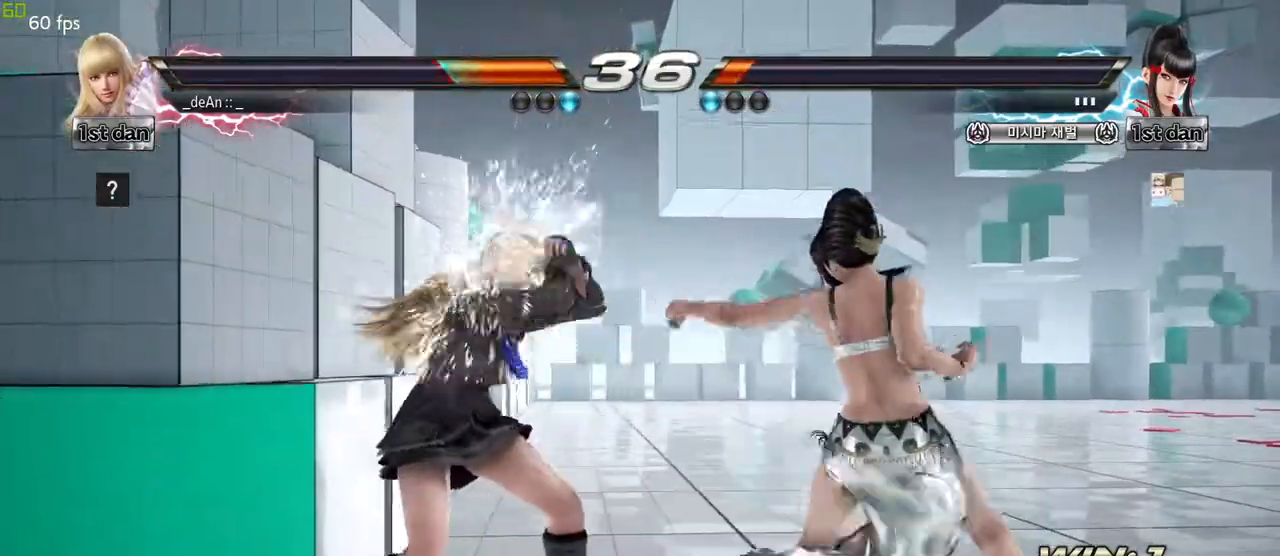
{"buttons": [], "left_stick": "center", "events": [[133, "left_stick", "center"], [167, "SQUARE", "down"], [383, "SQUARE", "up"]]}
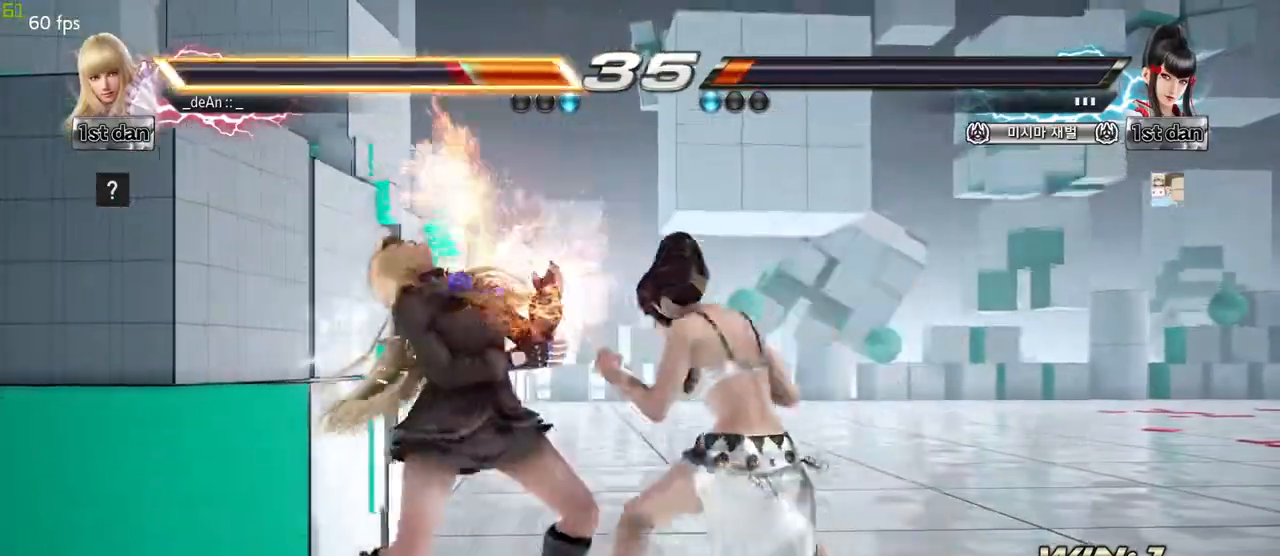
{"buttons": [], "left_stick": "left", "events": [[50, "left_stick", "left"]]}
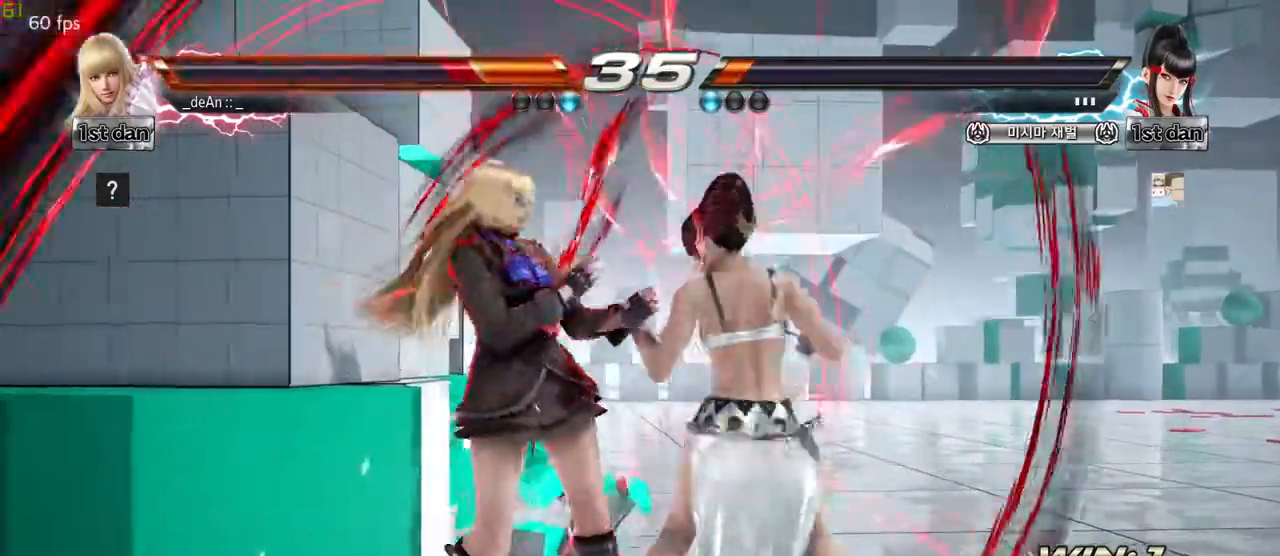
{"buttons": [], "left_stick": "center", "events": [[483, "left_stick", "center"]]}
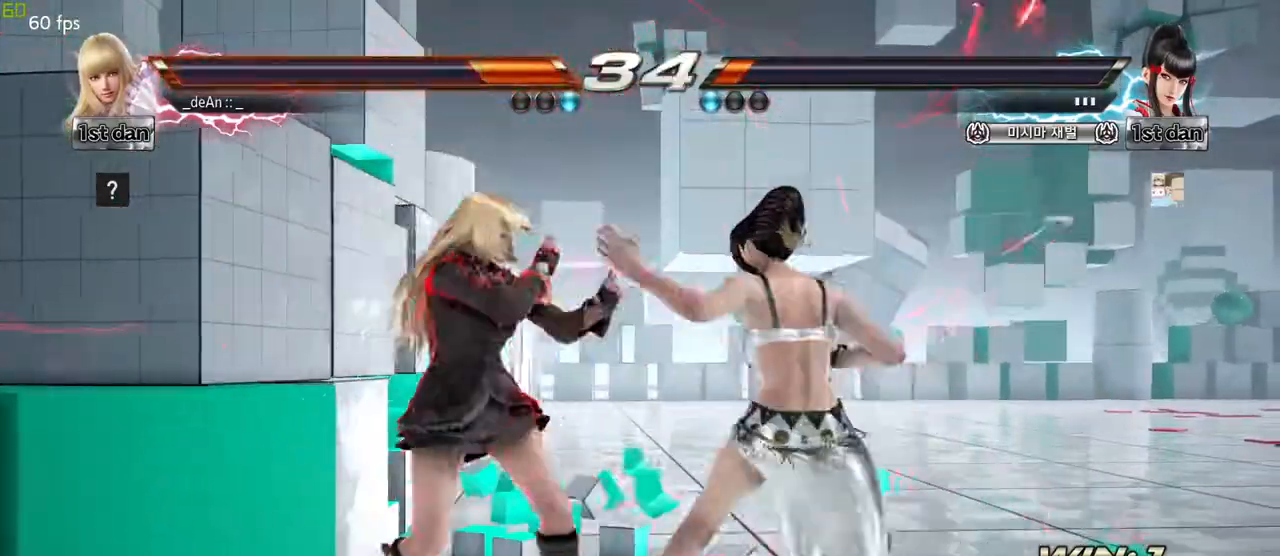
{"buttons": ["SQUARE"], "left_stick": "center", "events": [[450, "SQUARE", "down"]]}
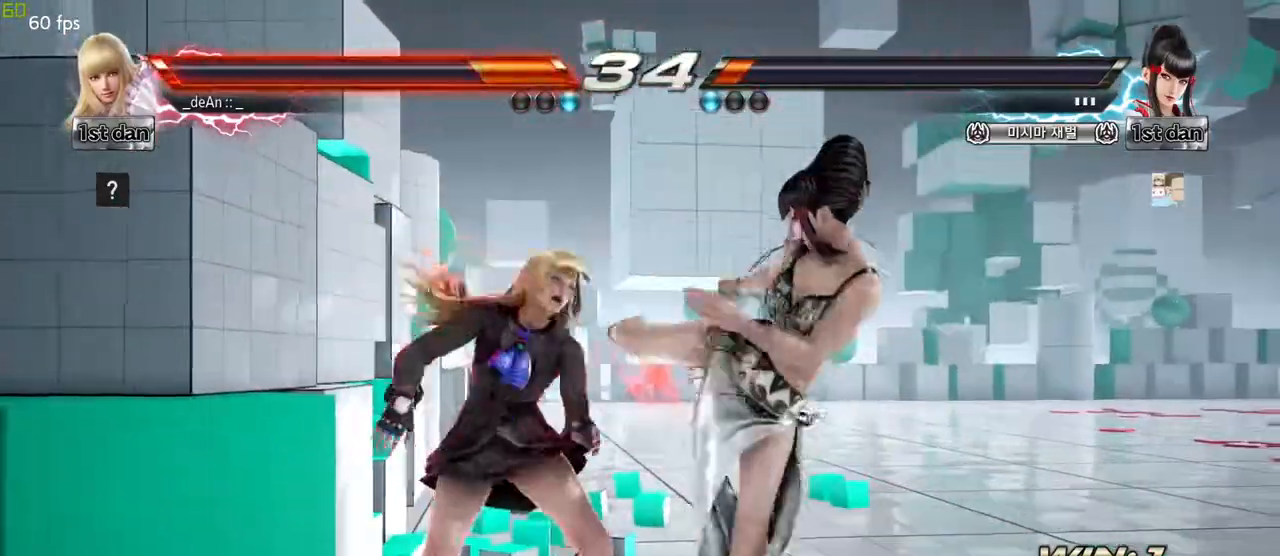
{"buttons": [], "left_stick": "center", "events": [[50, "SQUARE", "up"], [100, "SQUARE", "down"], [200, "SQUARE", "up"], [300, "SQUARE", "down"], [367, "SQUARE", "up"]]}
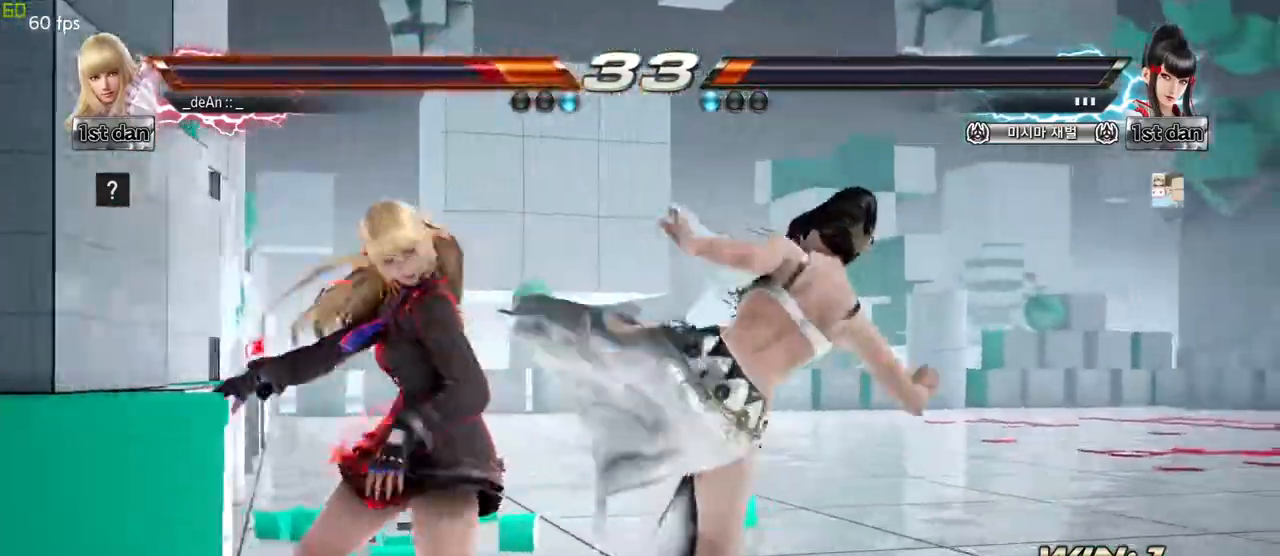
{"buttons": [], "left_stick": "center", "events": [[33, "TRIANGLE", "down"], [50, "SQUARE", "down"], [100, "TRIANGLE", "up"], [117, "SQUARE", "up"]]}
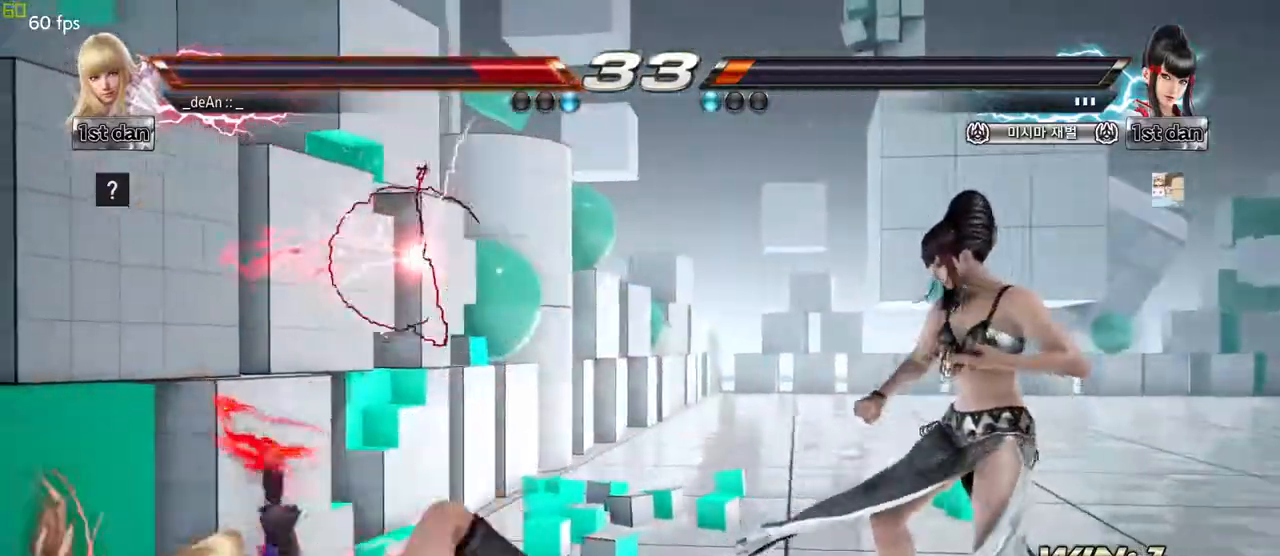
{"buttons": [], "left_stick": "center", "events": [[50, "SQUARE", "down"], [67, "TRIANGLE", "down"], [100, "TRIANGLE", "up"], [233, "SQUARE", "up"]]}
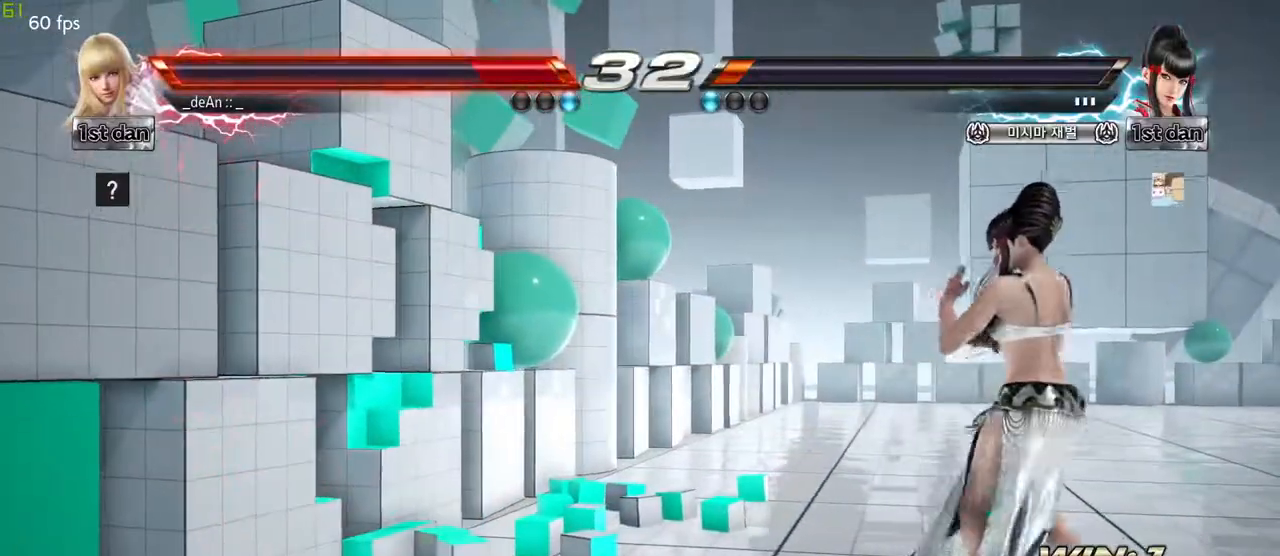
{"buttons": [], "left_stick": "down-left", "events": [[317, "left_stick", "down-left"]]}
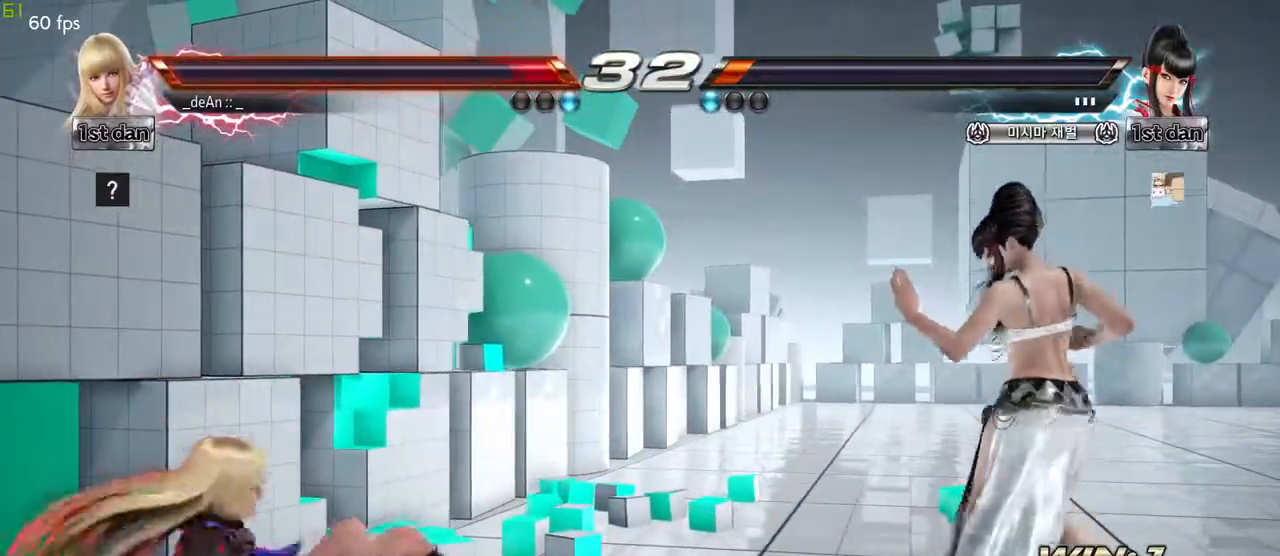
{"buttons": [], "left_stick": "center", "events": [[433, "left_stick", "center"]]}